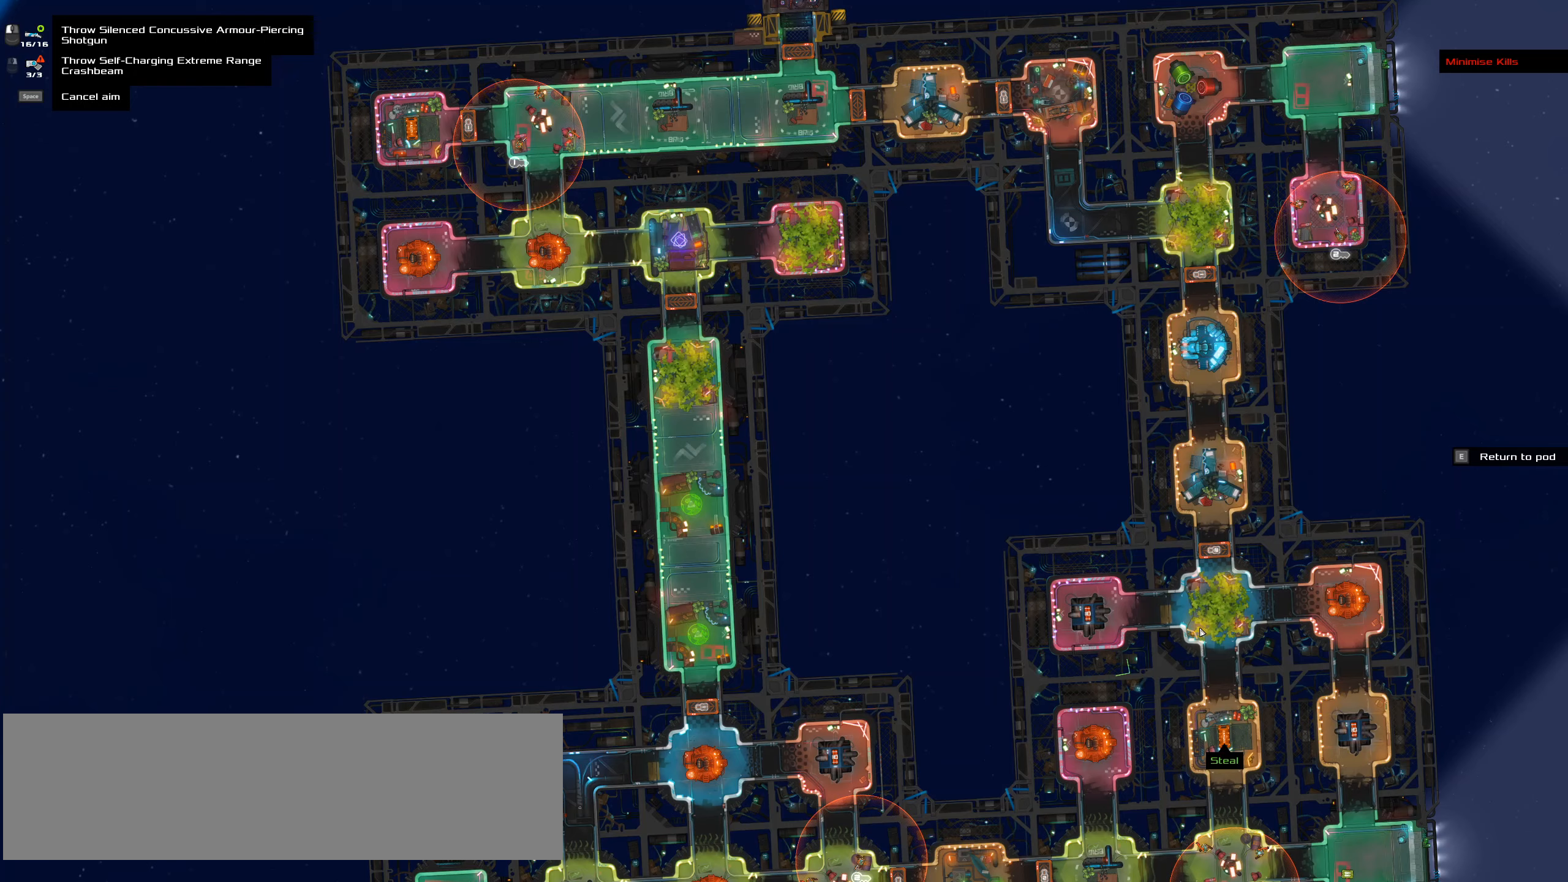
Gameplay with keyboard and mouse; each line is a JSON object with the keys and mouse buttons held at the frame after it. "events" lists presses ("down") and releases ("up") of ".", "/", "0", "1", "2", "3", "4", "5", "6", "7", "8", "9", "a", "alt_l", "alt_r", "b", "backslash", "backspace", "c", "caps_lock", "comma", "ctrl_l", "ctrl_r", "d", "down", "e", "equals", "f", "g", "h", "i", "j", "k", "l", "lbracket", "left", "m", "minus", "n", "o", "p", "q", "quote", "r", "rbracket", "return", "right", "s", "semicolon", "shift_l", "shift_r", "space", "super", "t", "tab", "tilde", "u", "up", "v", "w", "x", "y", "z", "mouse_left", "mouse_wheel" and "mouse_right" between this image and that frame as [ms after this image, input, new state], when the widget could be followed in between. "mouse_left", "mouse_wheel", "mouse_right" = the "left", "wheel", "right" buttons of the "mouse" list. No other keys are recorded. "wheel" means that the mouse wheel is clicked or scrolled. Not read: mouse_move.
{"keys": [], "mouse": [], "events": [[67, "shift_l", "down"], [450, "shift_l", "up"]]}
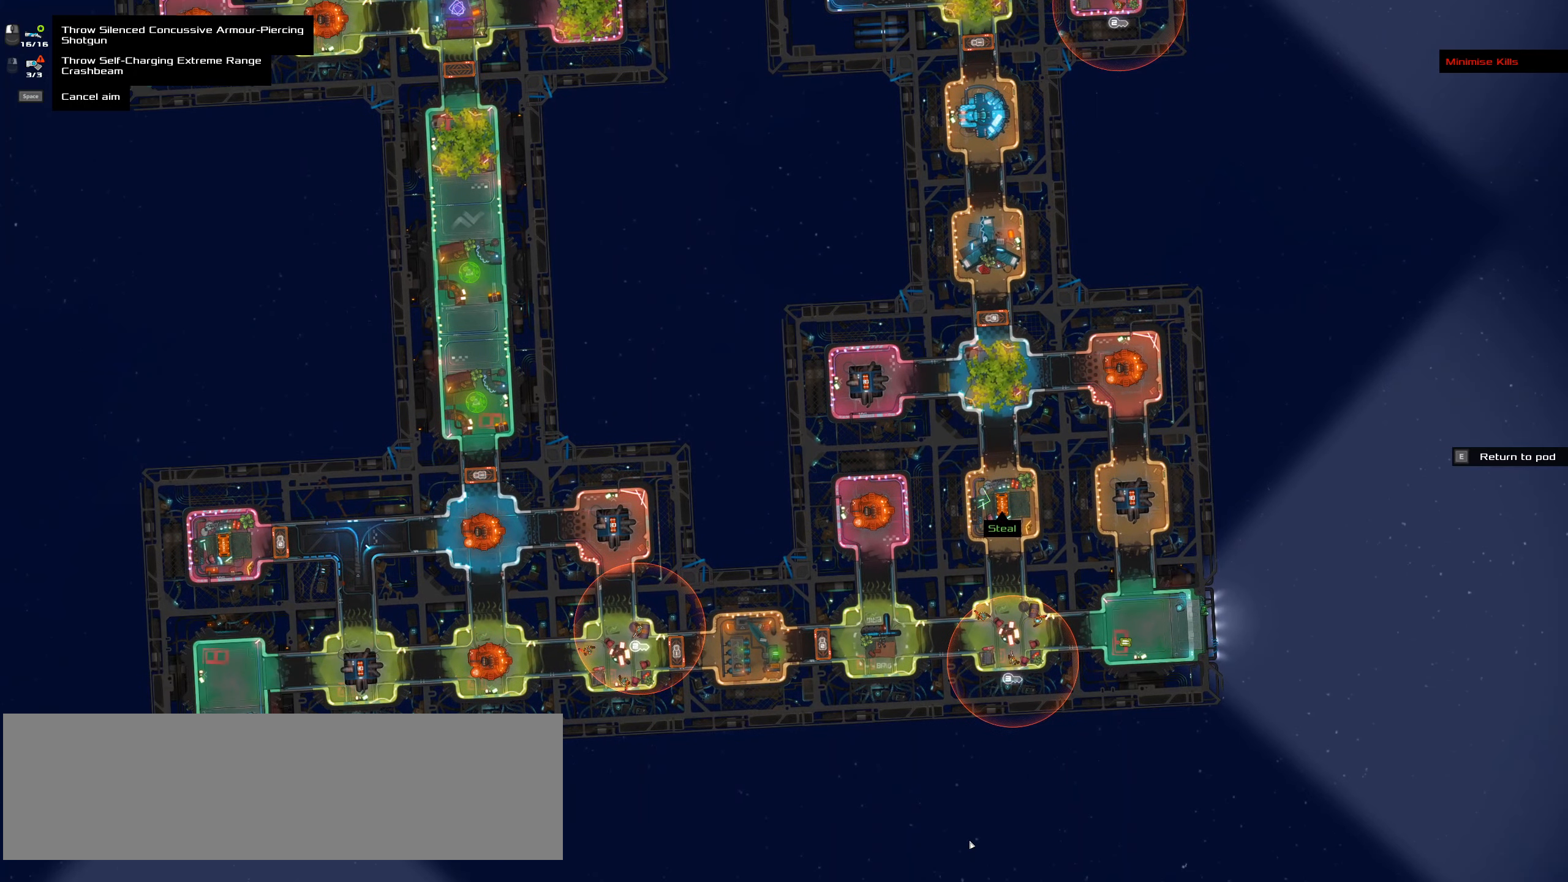
{"keys": [], "mouse": [], "events": []}
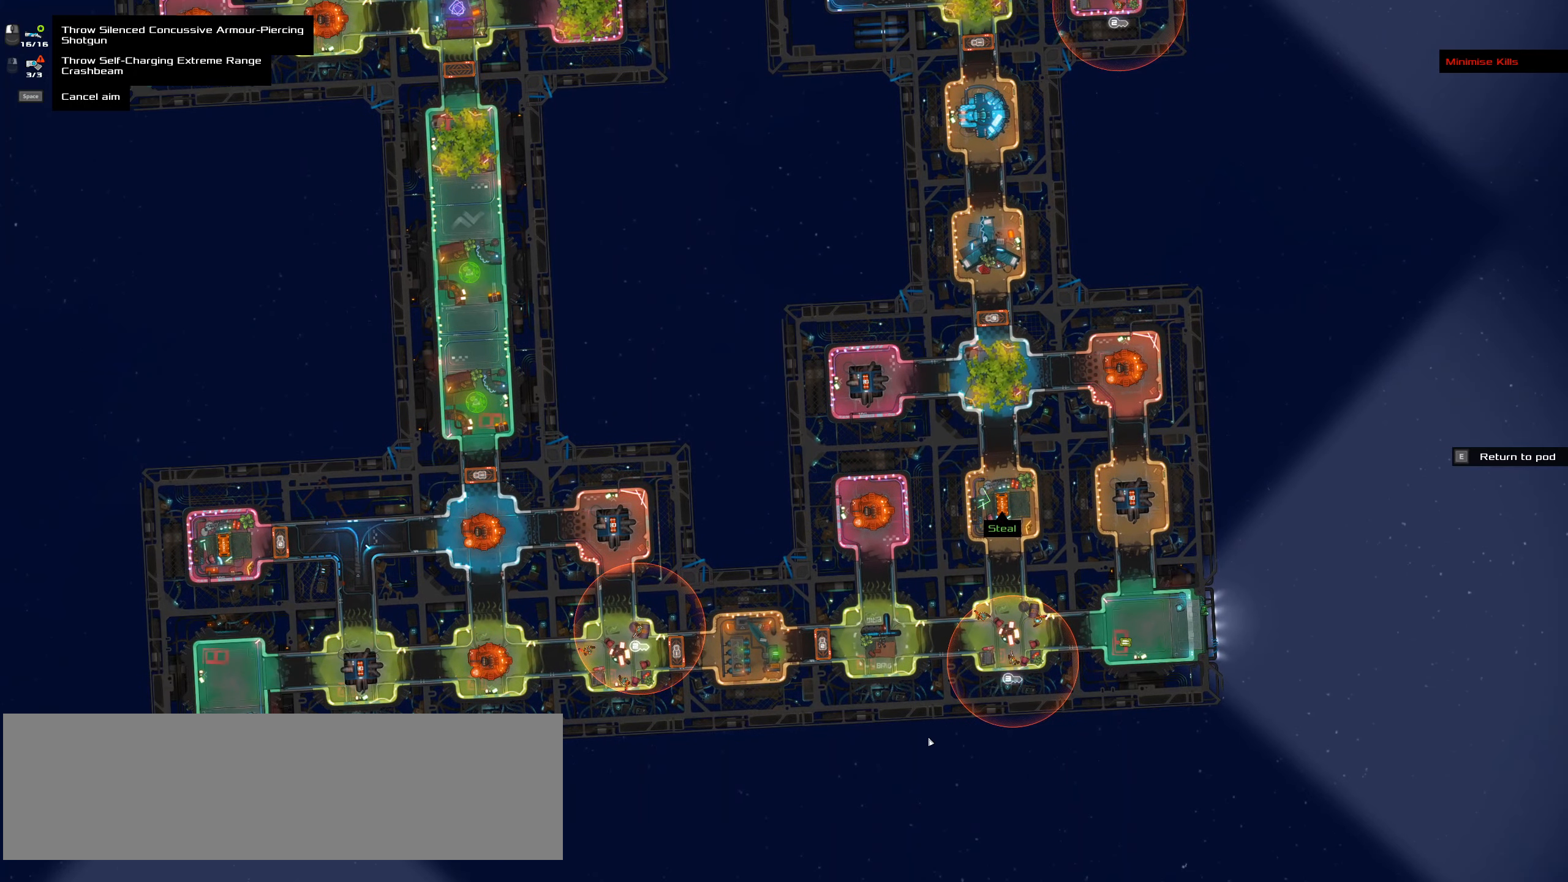
{"keys": [], "mouse": [], "events": [[17, "shift_l", "down"], [250, "shift_l", "up"]]}
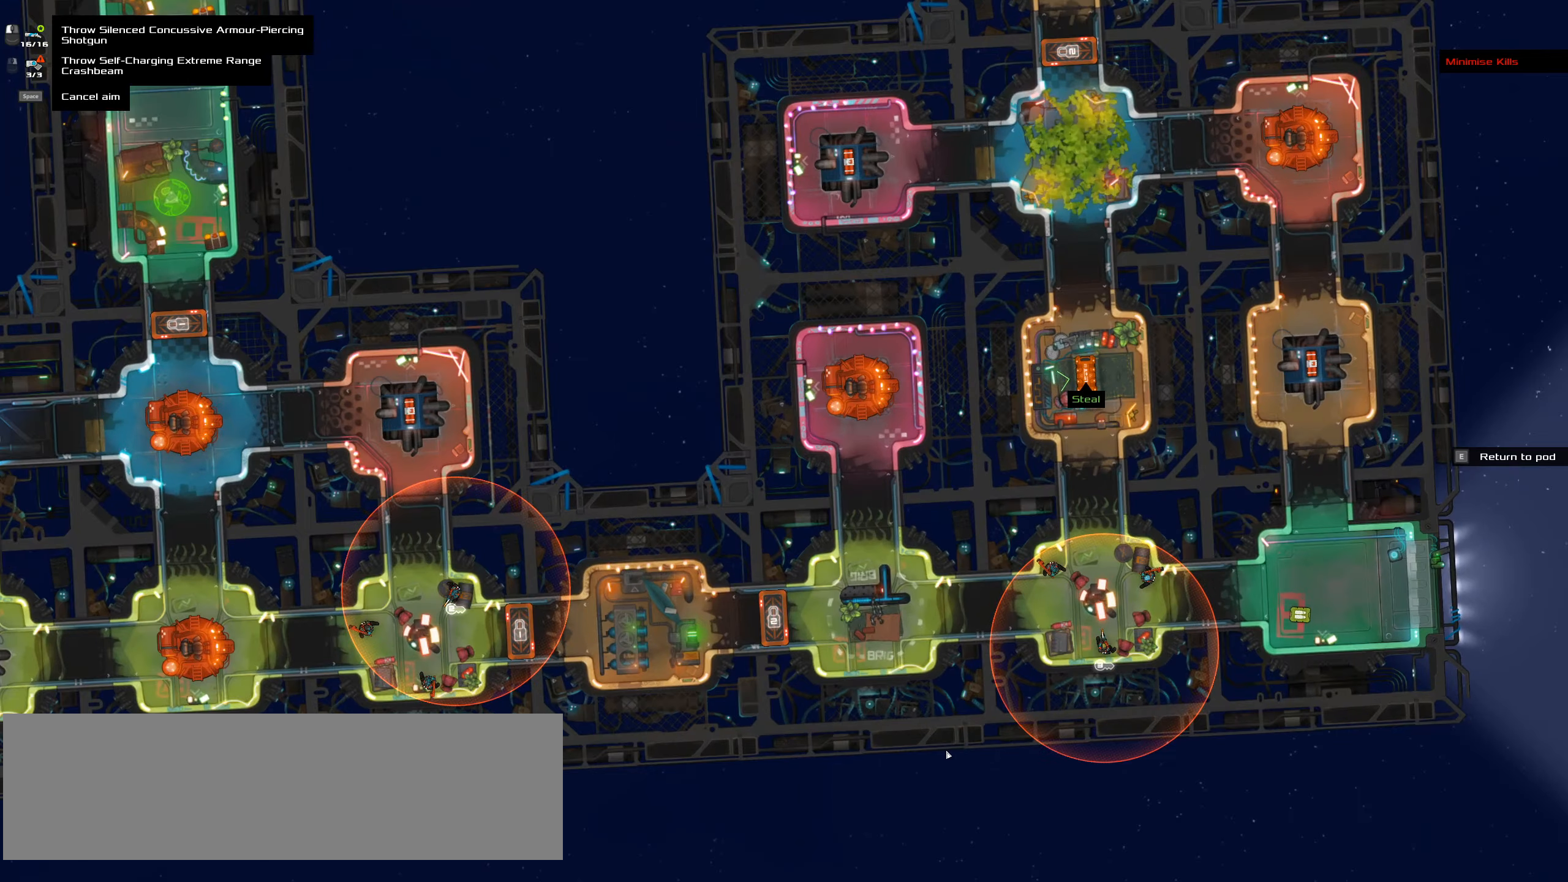
{"keys": [], "mouse": [], "events": []}
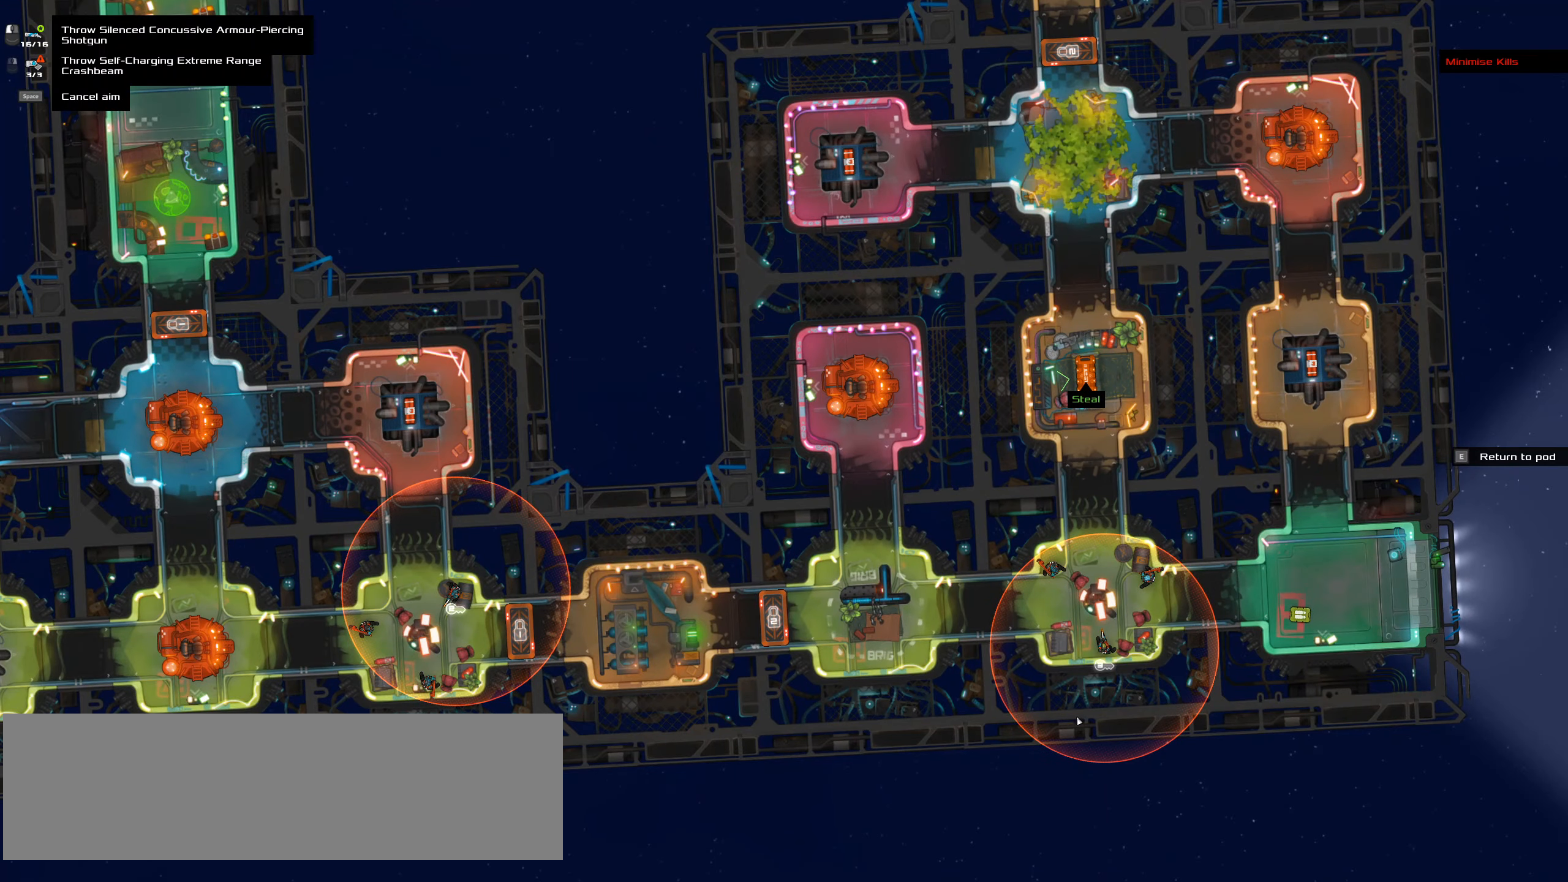
{"keys": [], "mouse": [], "events": []}
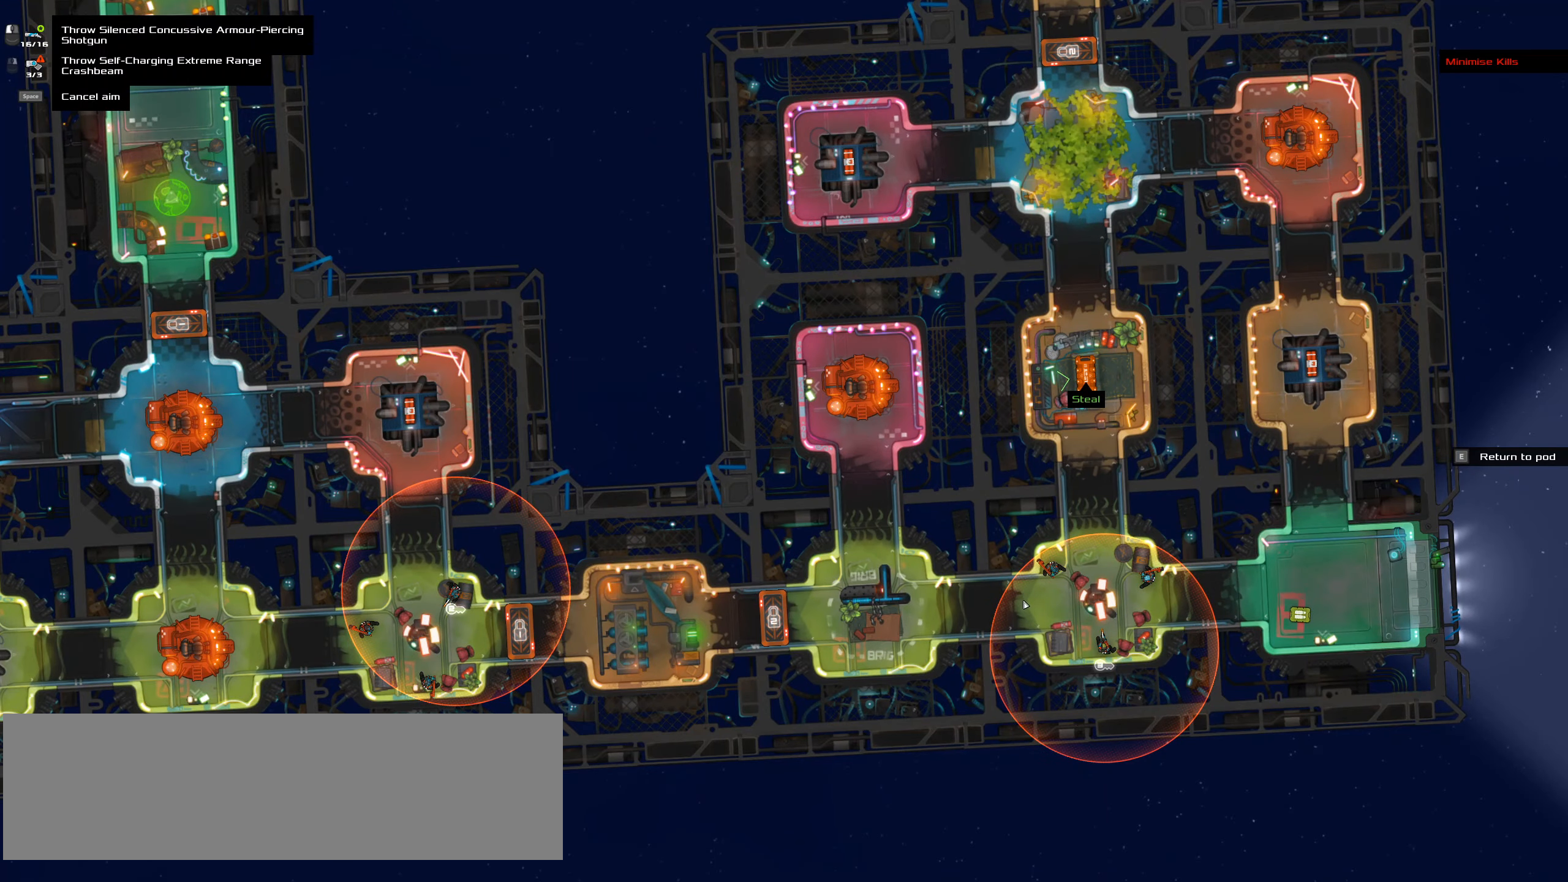
{"keys": [], "mouse": [], "events": []}
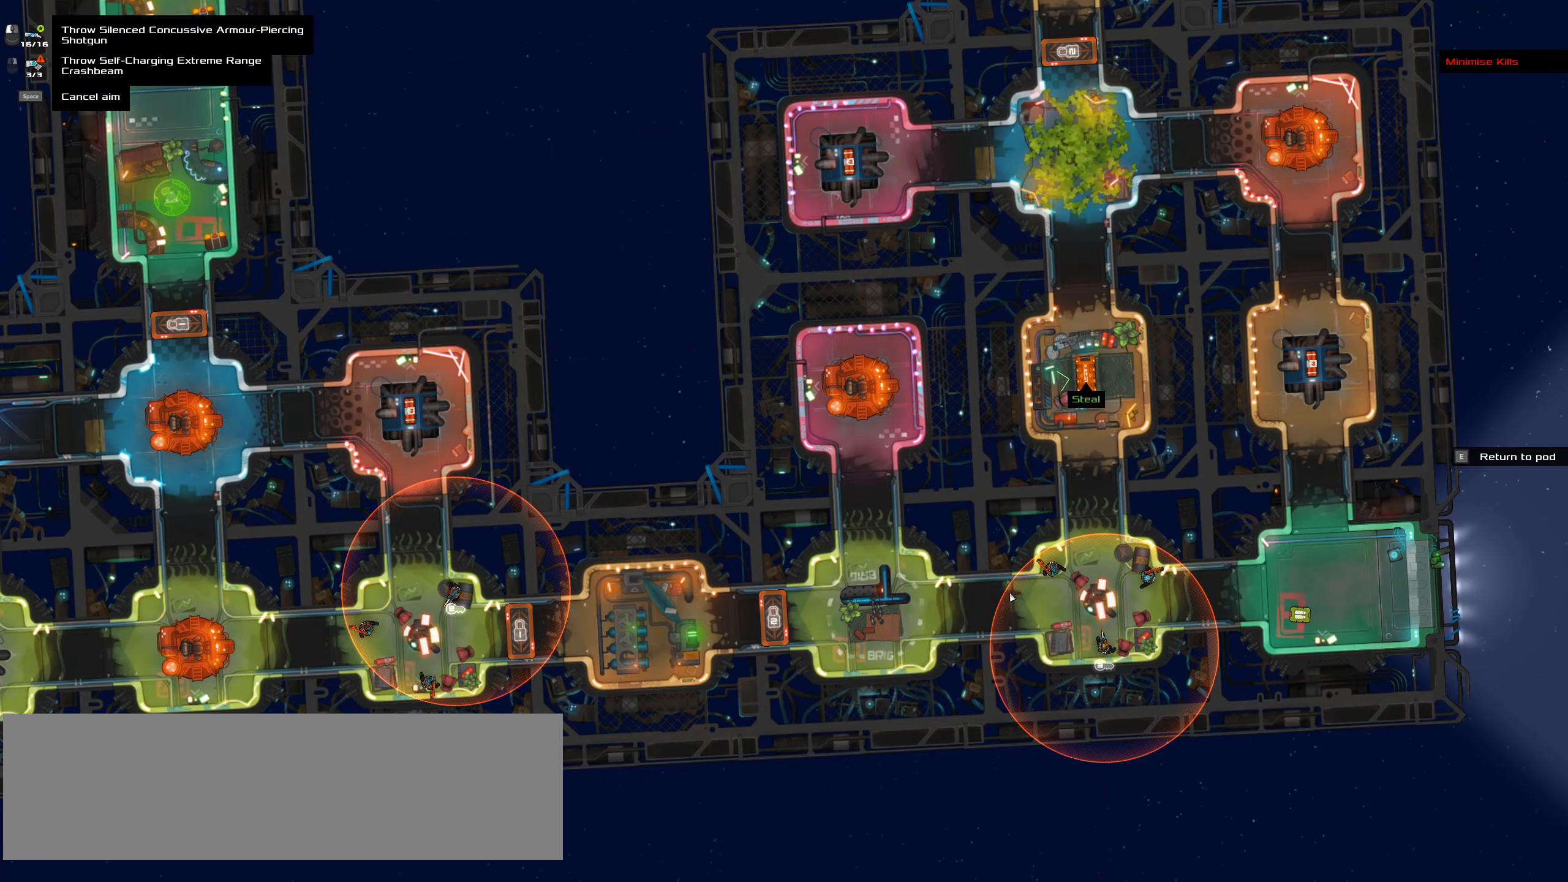
{"keys": ["shift_l"], "mouse": [], "events": [[350, "mouse_wheel", "down"], [400, "mouse_wheel", "up"], [450, "shift_l", "down"]]}
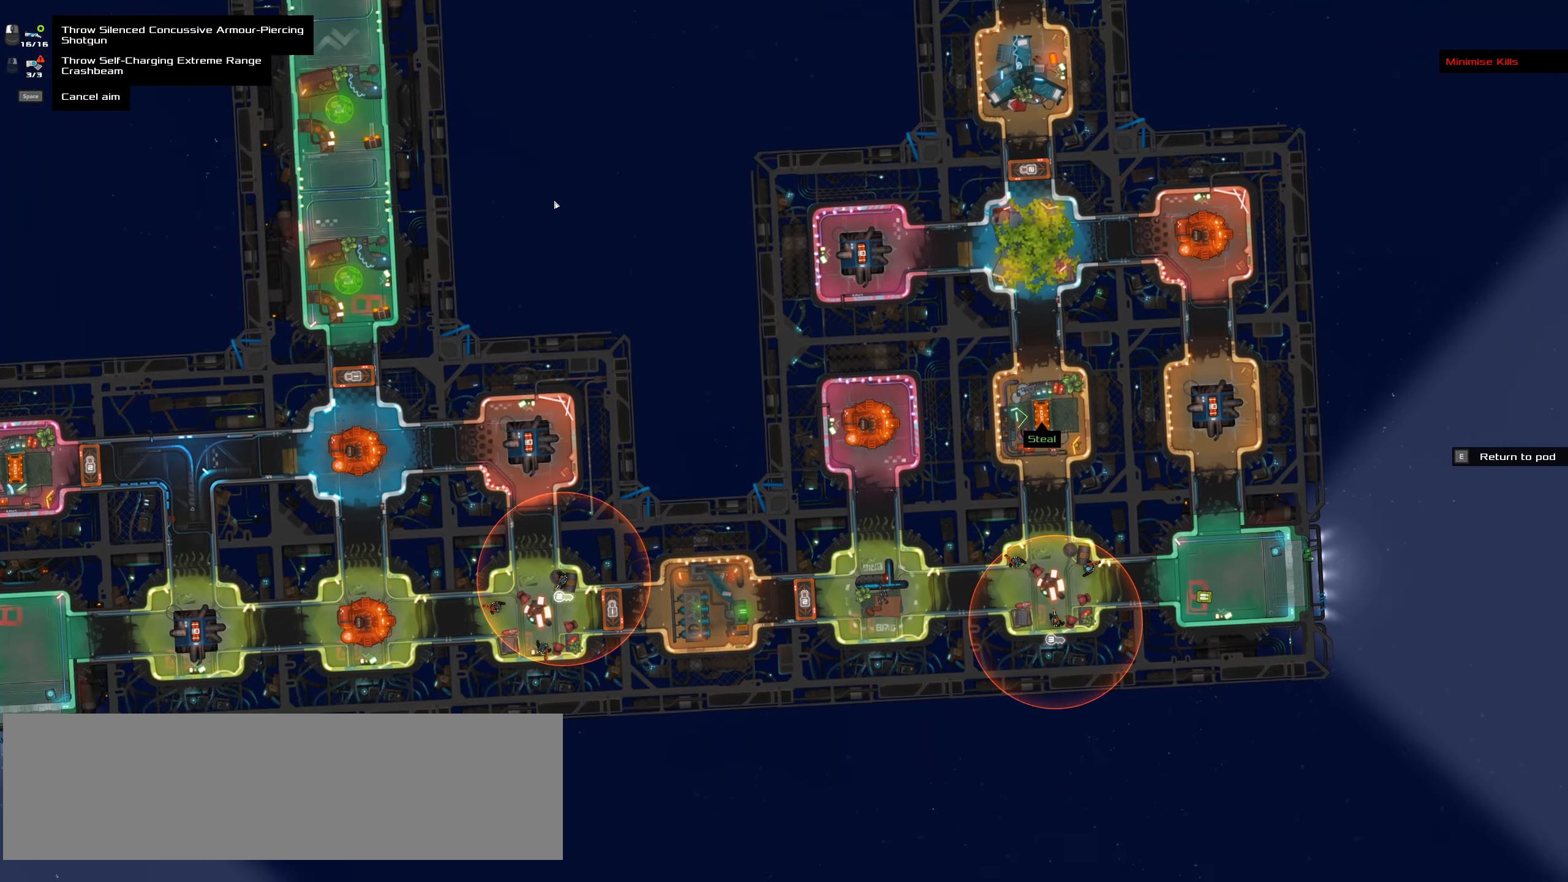
{"keys": ["shift_l"], "mouse": [], "events": [[183, "mouse_wheel", "down"], [233, "mouse_wheel", "up"], [466, "mouse_wheel", "down"], [483, "mouse_wheel", "up"]]}
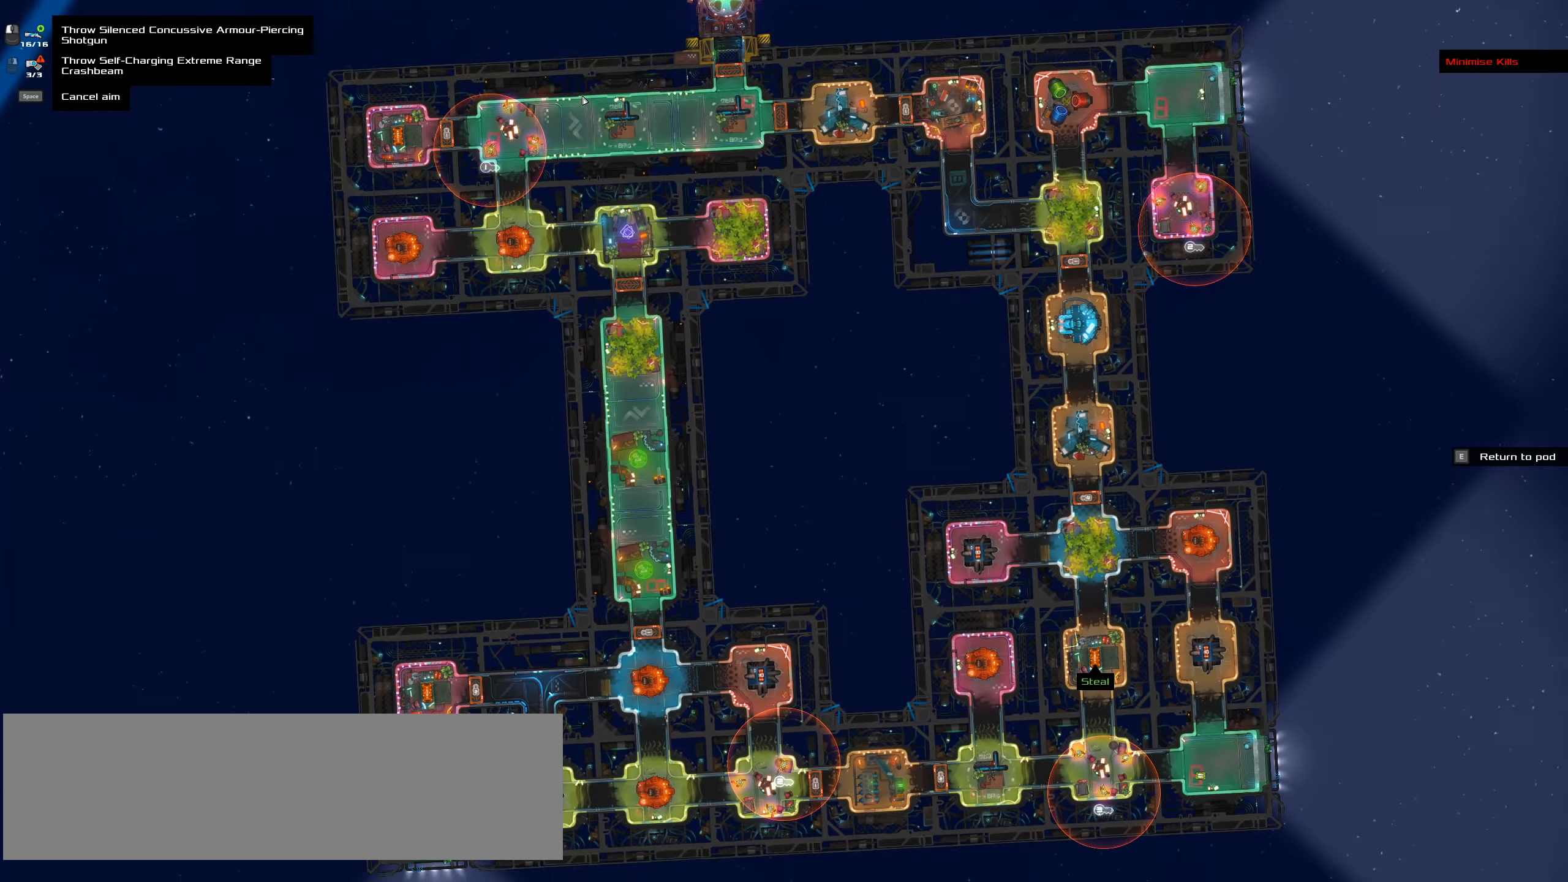
{"keys": [], "mouse": [], "events": [[200, "shift_l", "up"]]}
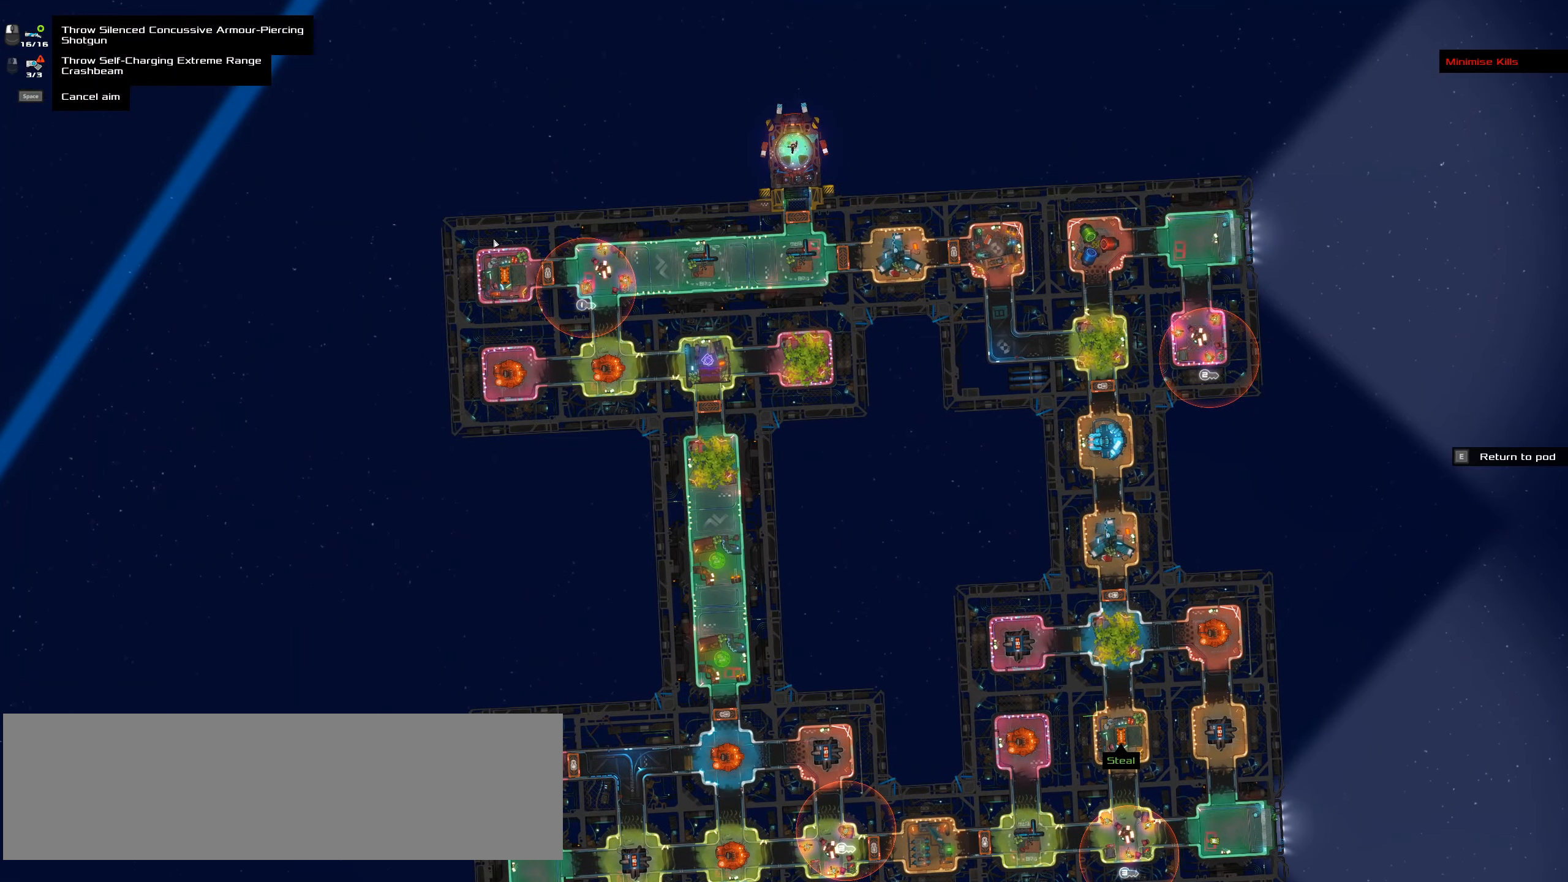
{"keys": [], "mouse": [], "events": []}
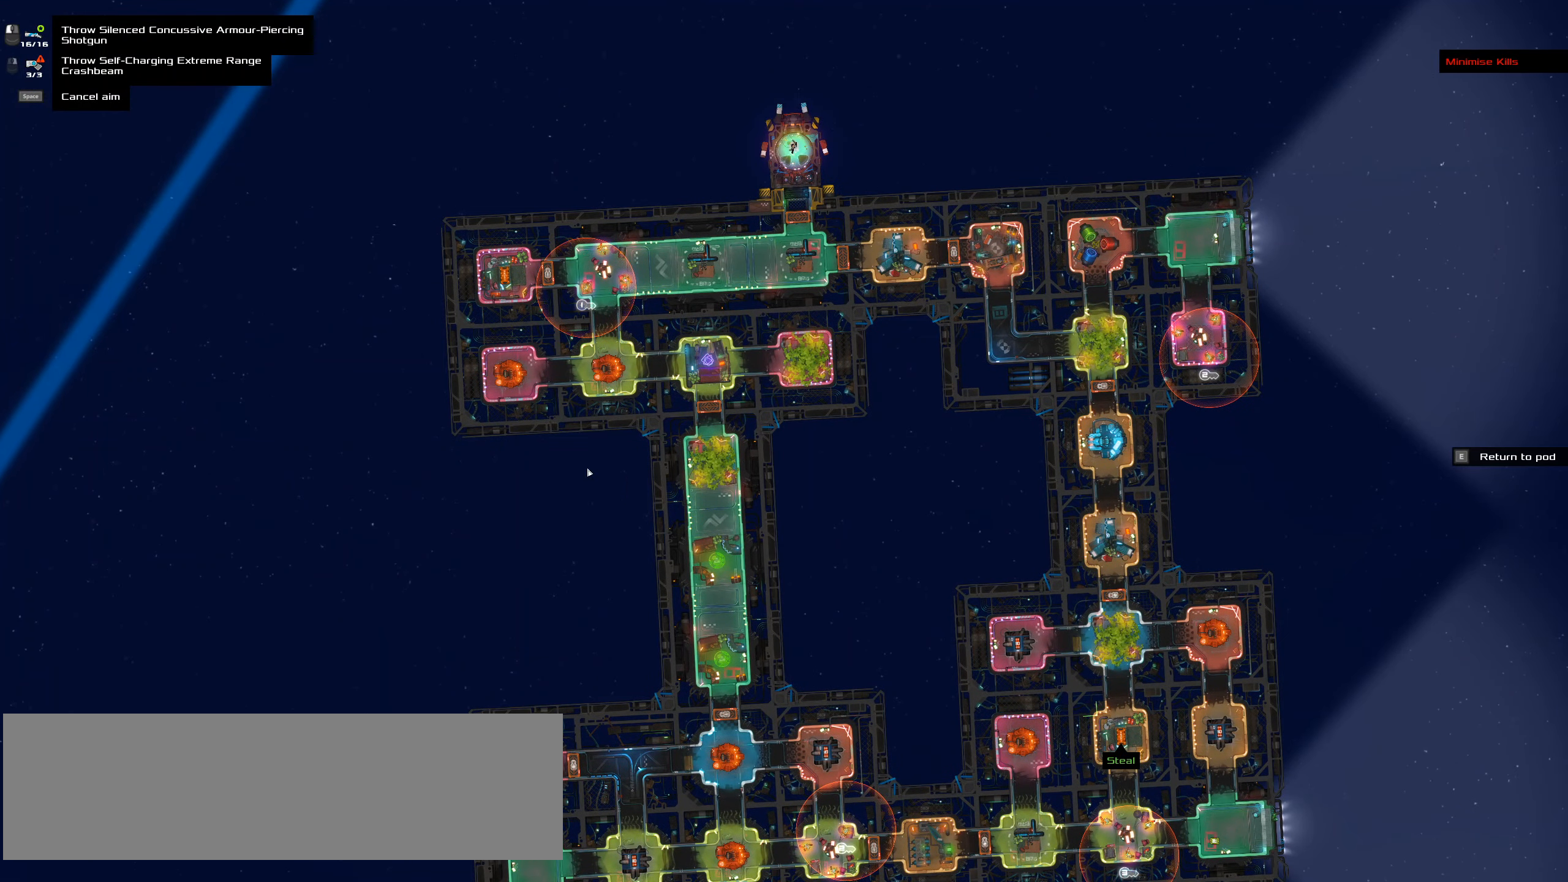
{"keys": [], "mouse": [], "events": [[83, "shift_l", "down"], [316, "shift_l", "up"]]}
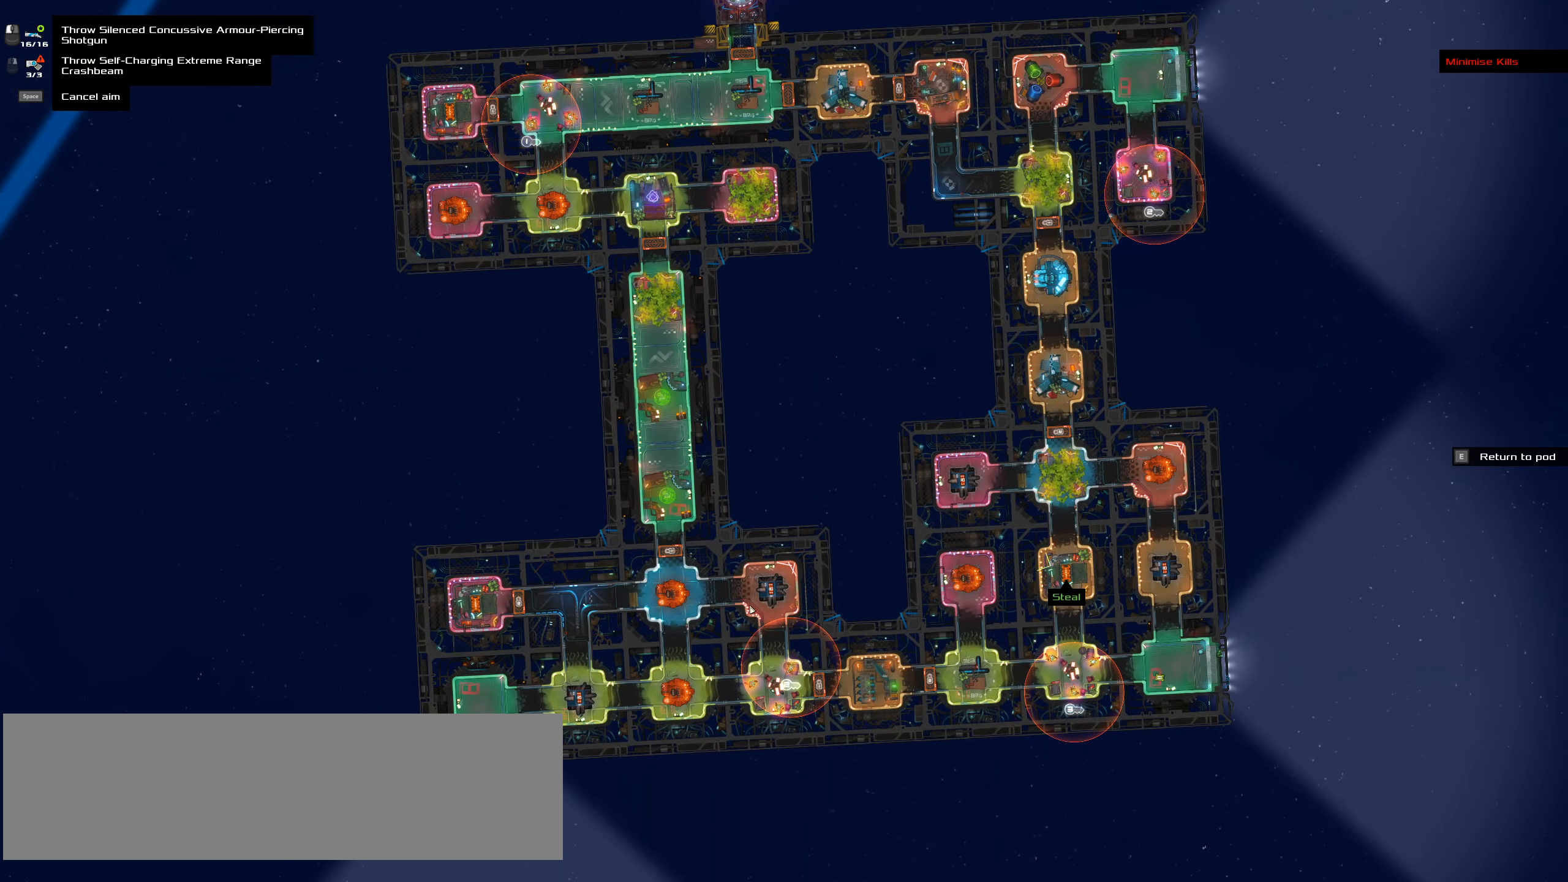
{"keys": [], "mouse": [], "events": []}
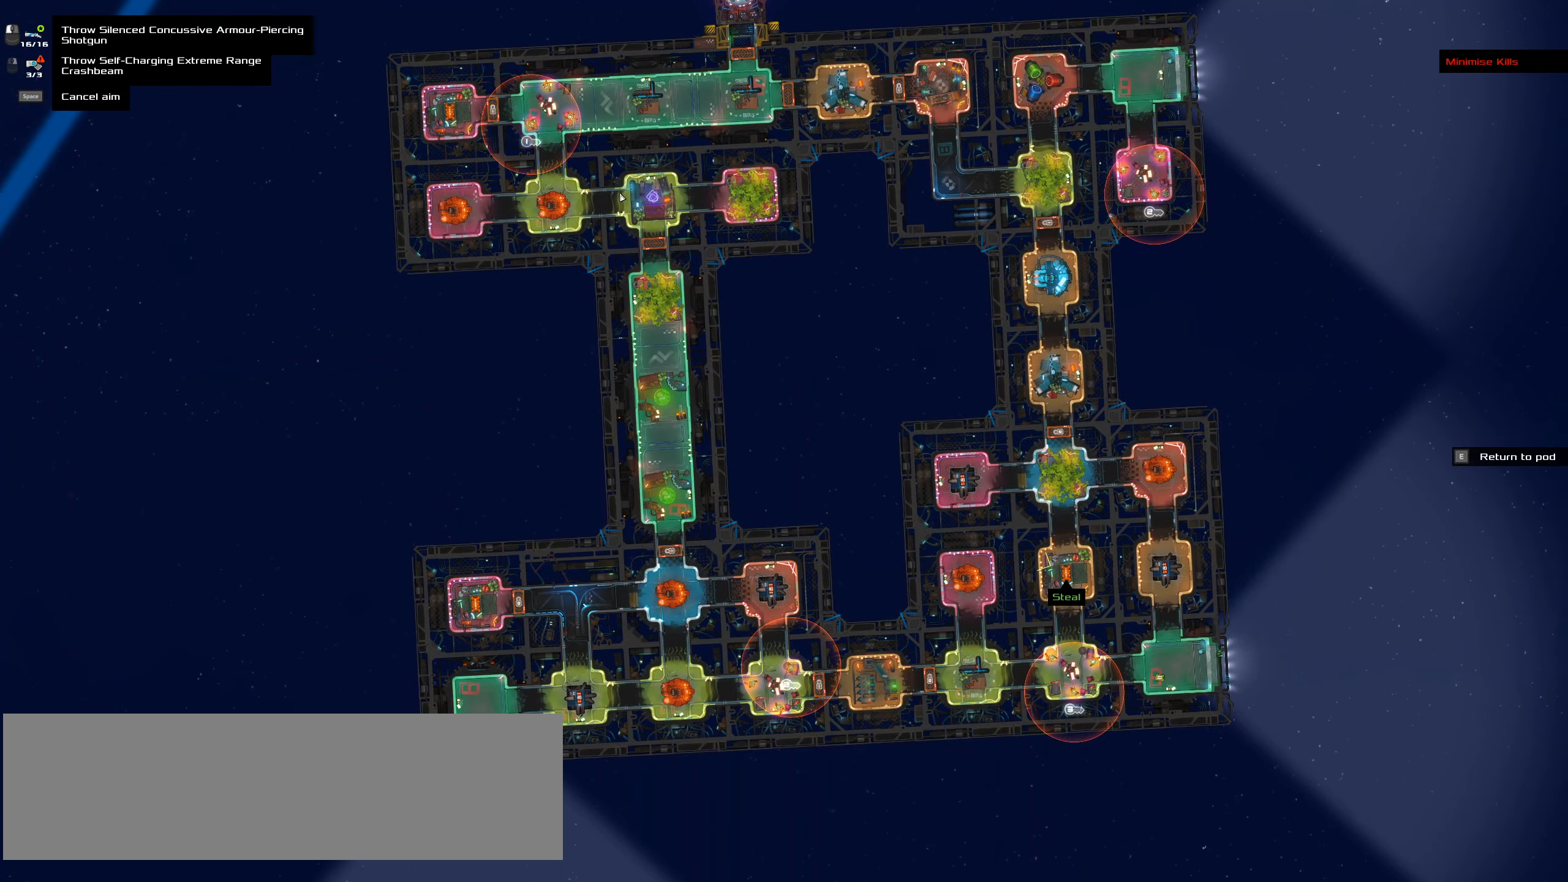
{"keys": [], "mouse": [], "events": []}
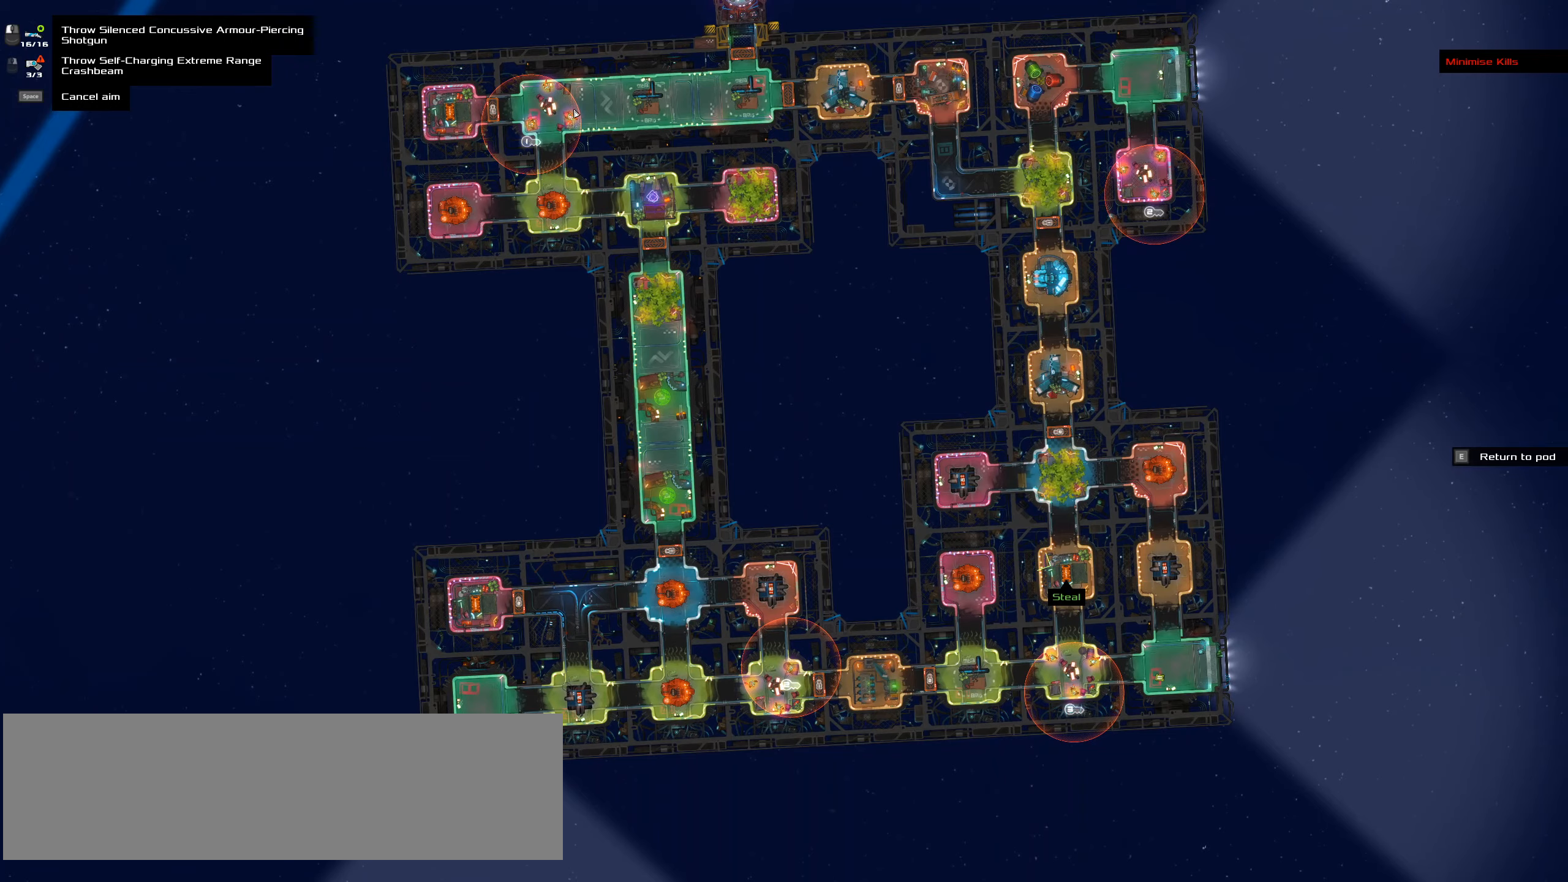
{"keys": [], "mouse": [], "events": []}
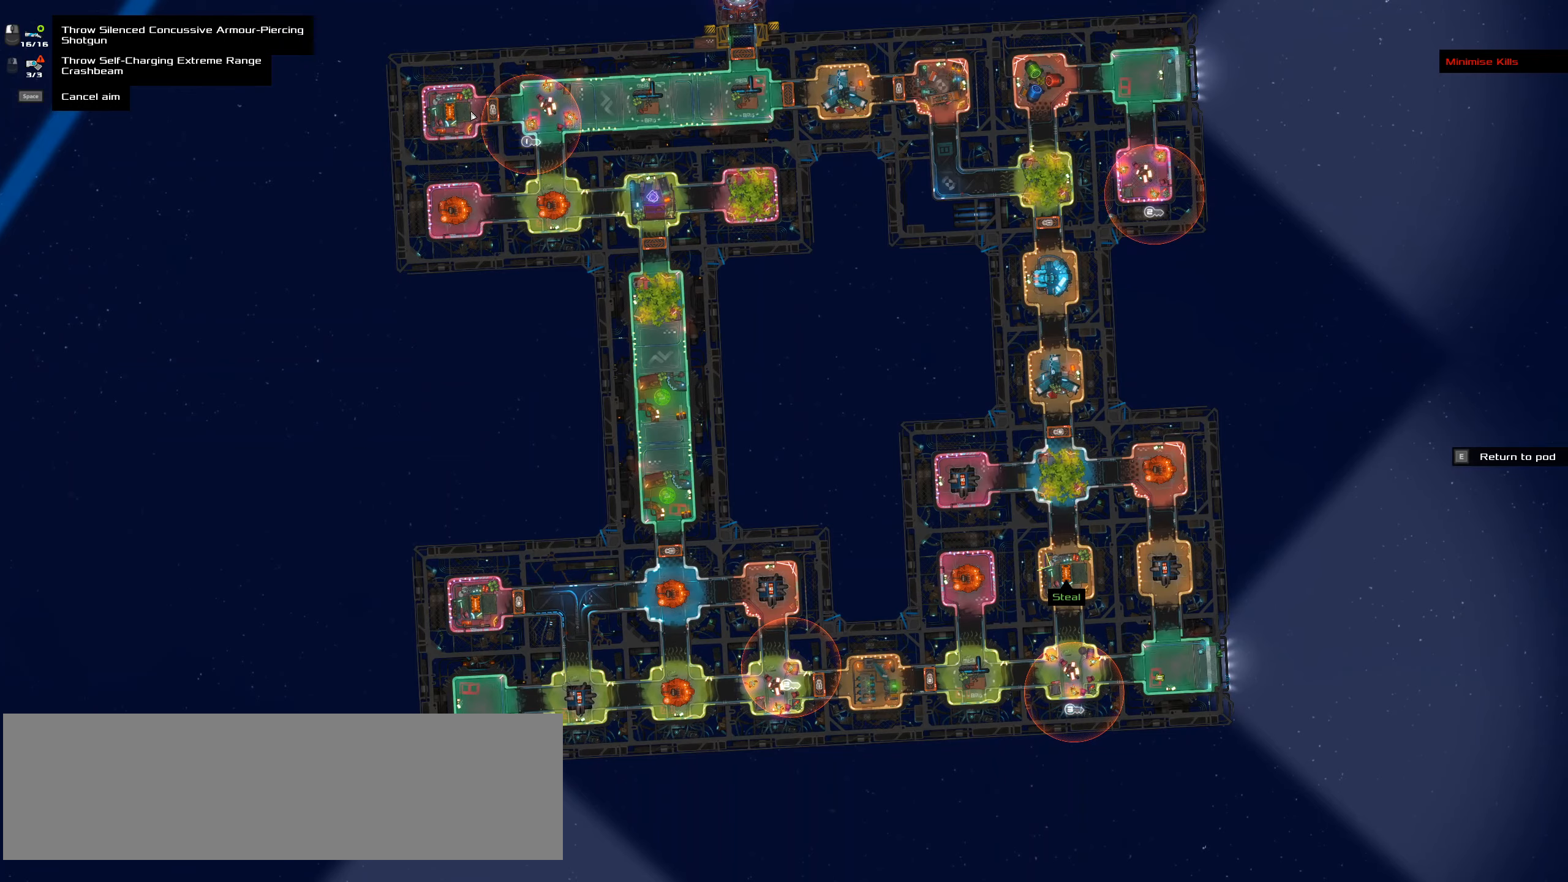
{"keys": [], "mouse": [], "events": []}
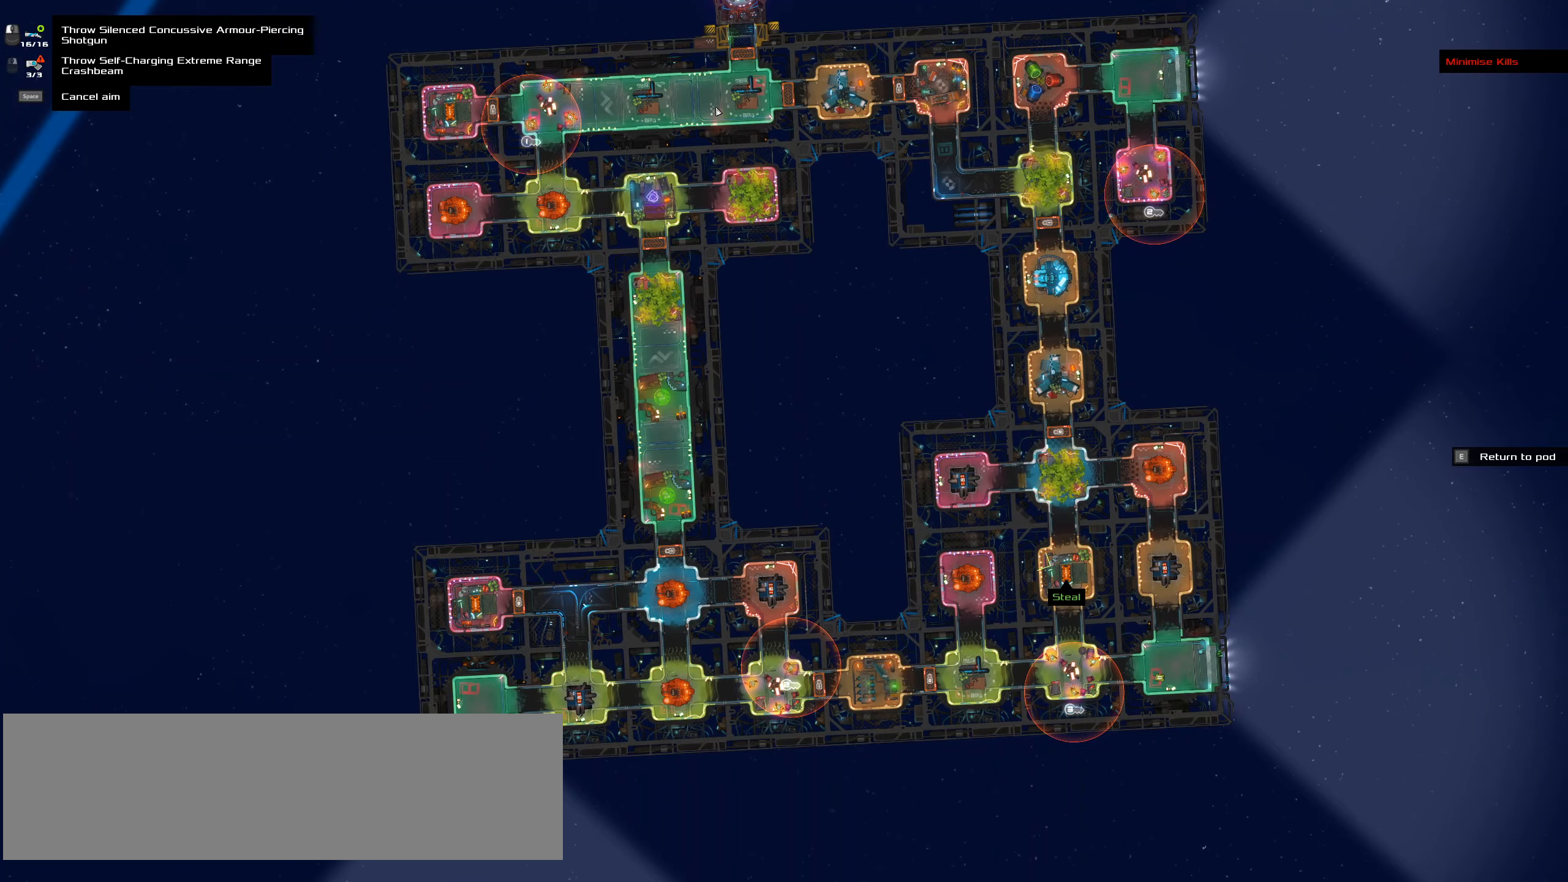
{"keys": [], "mouse": [], "events": [[300, "shift_l", "down"], [500, "shift_l", "up"]]}
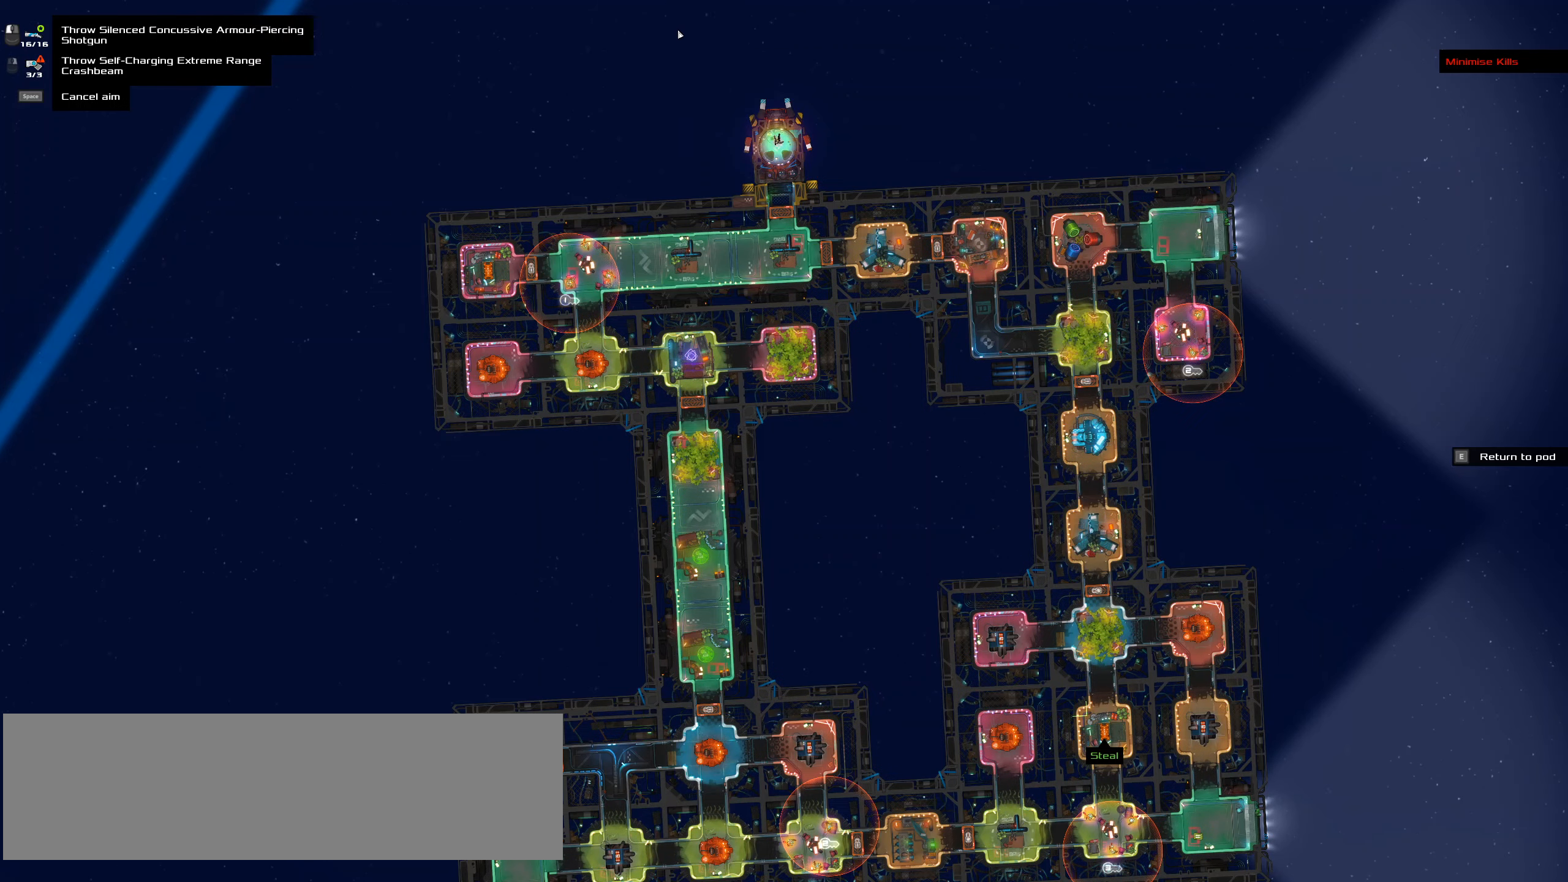
{"keys": [], "mouse": [], "events": []}
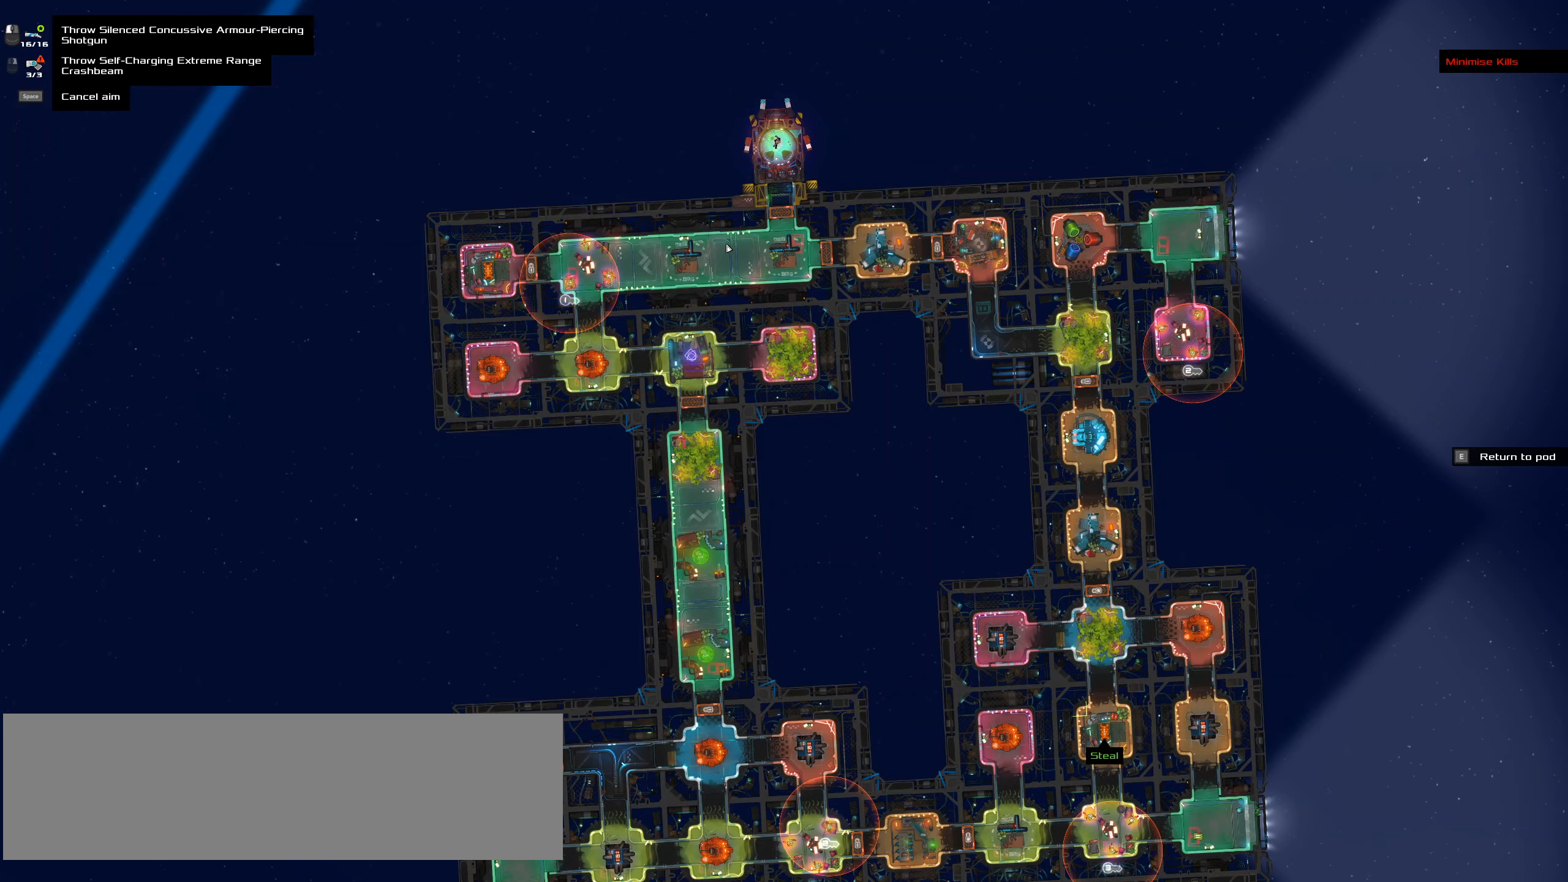
{"keys": [], "mouse": [], "events": []}
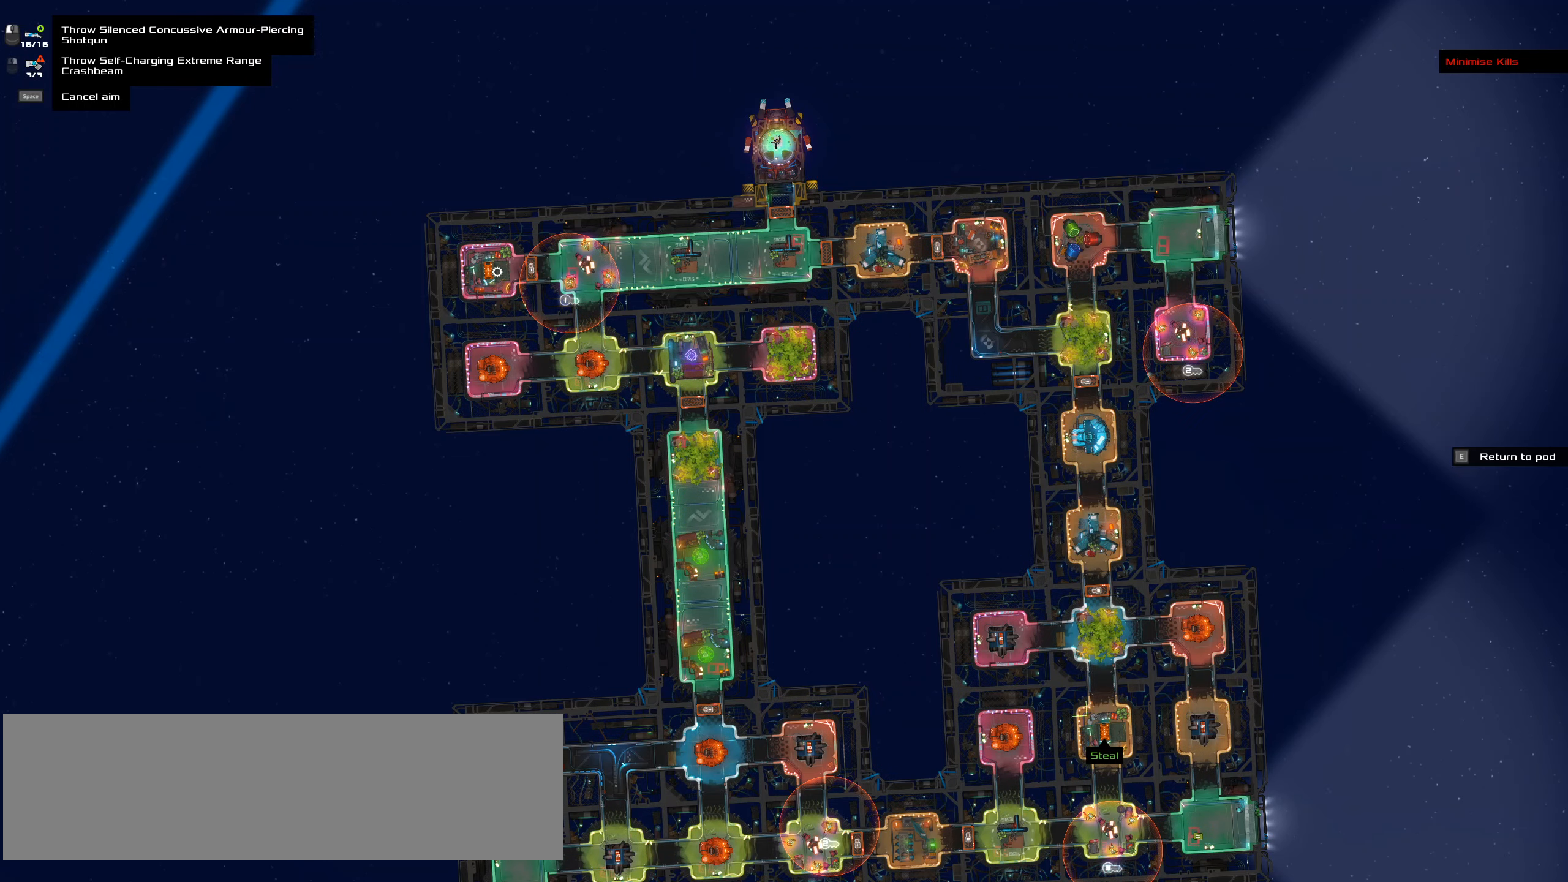
{"keys": [], "mouse": [], "events": []}
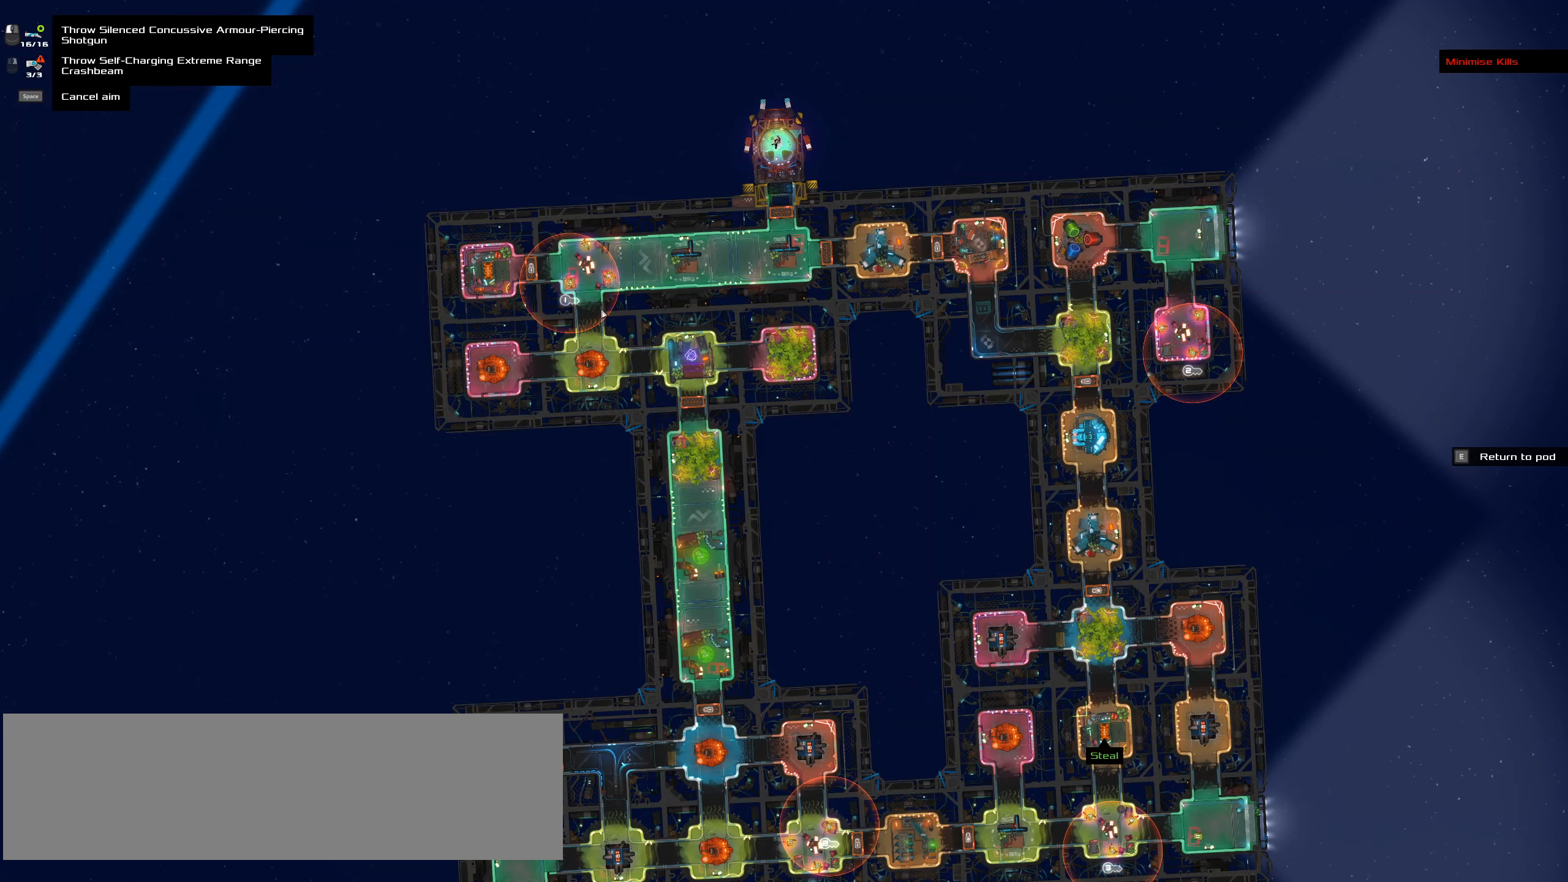
{"keys": [], "mouse": [], "events": []}
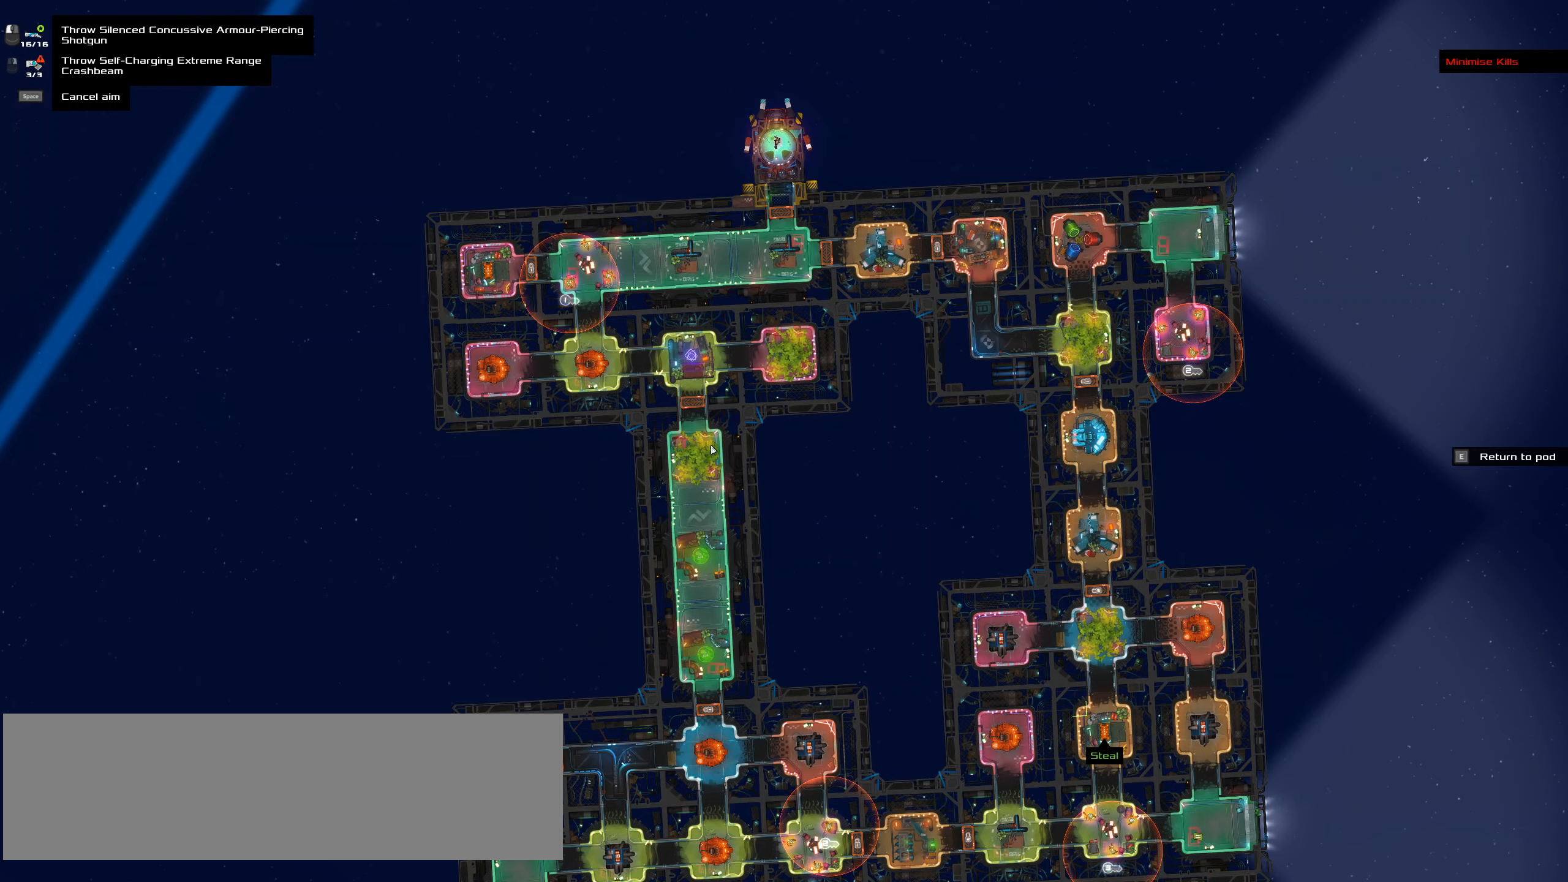
{"keys": [], "mouse": [], "events": []}
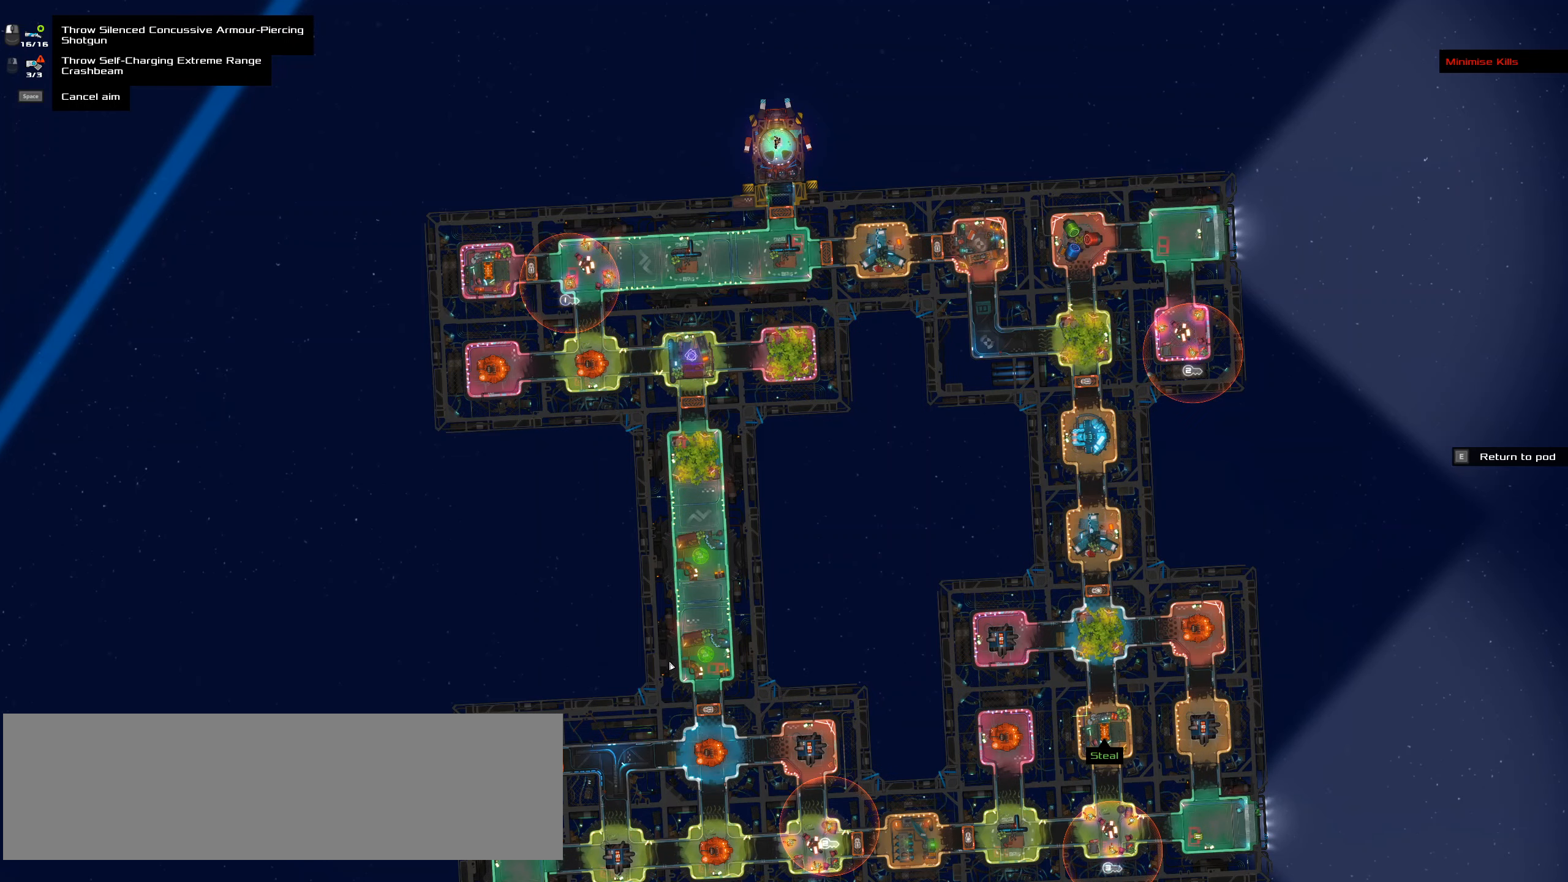
{"keys": ["shift_l"], "mouse": [], "events": [[350, "shift_l", "down"]]}
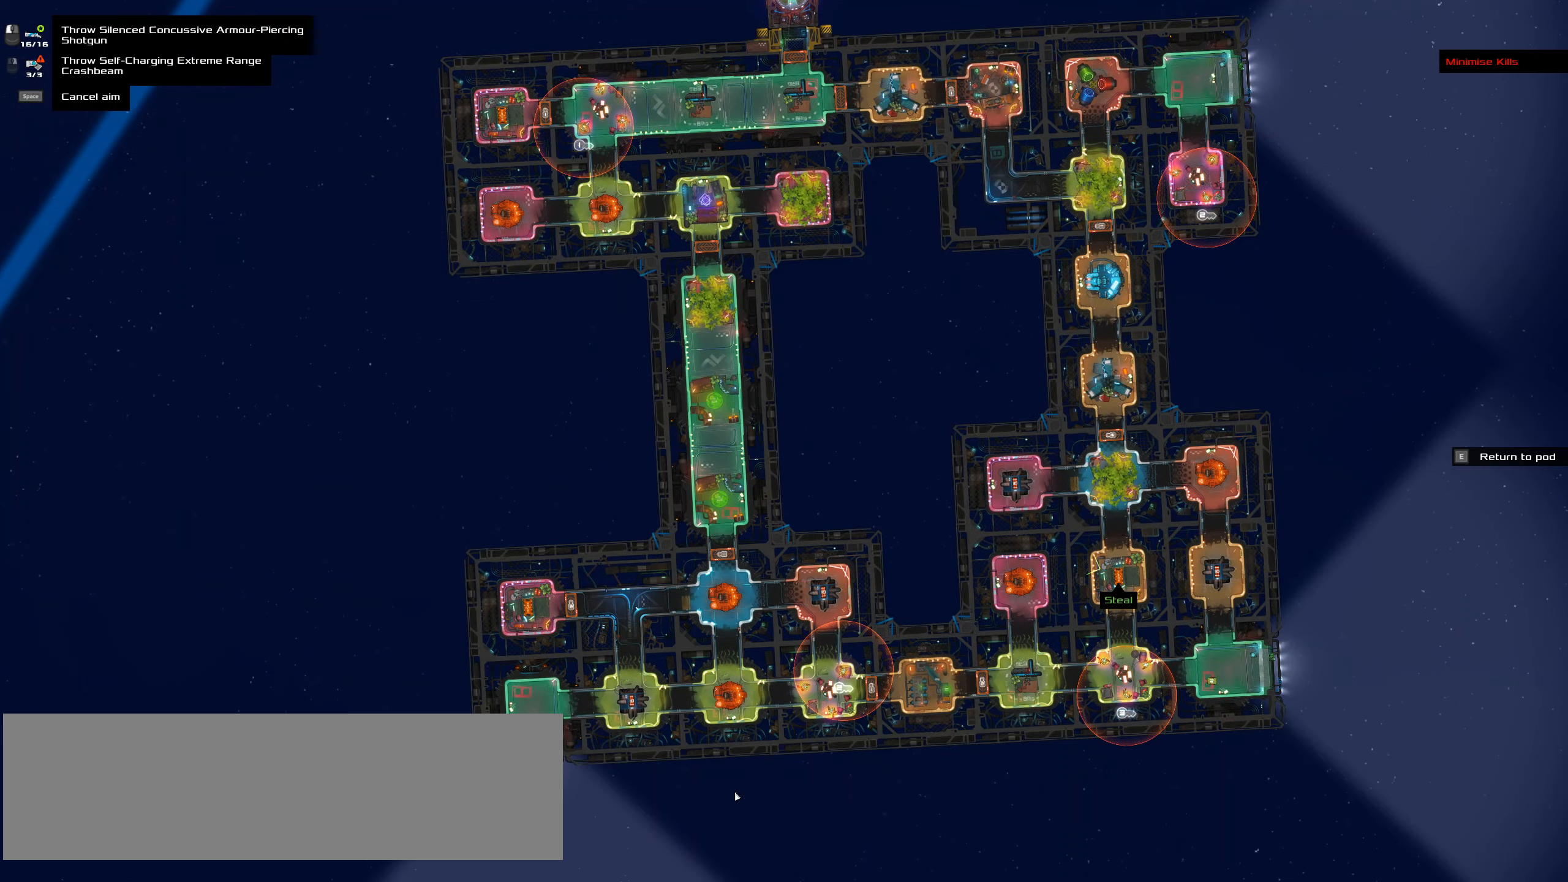
{"keys": [], "mouse": [], "events": [[33, "shift_l", "up"]]}